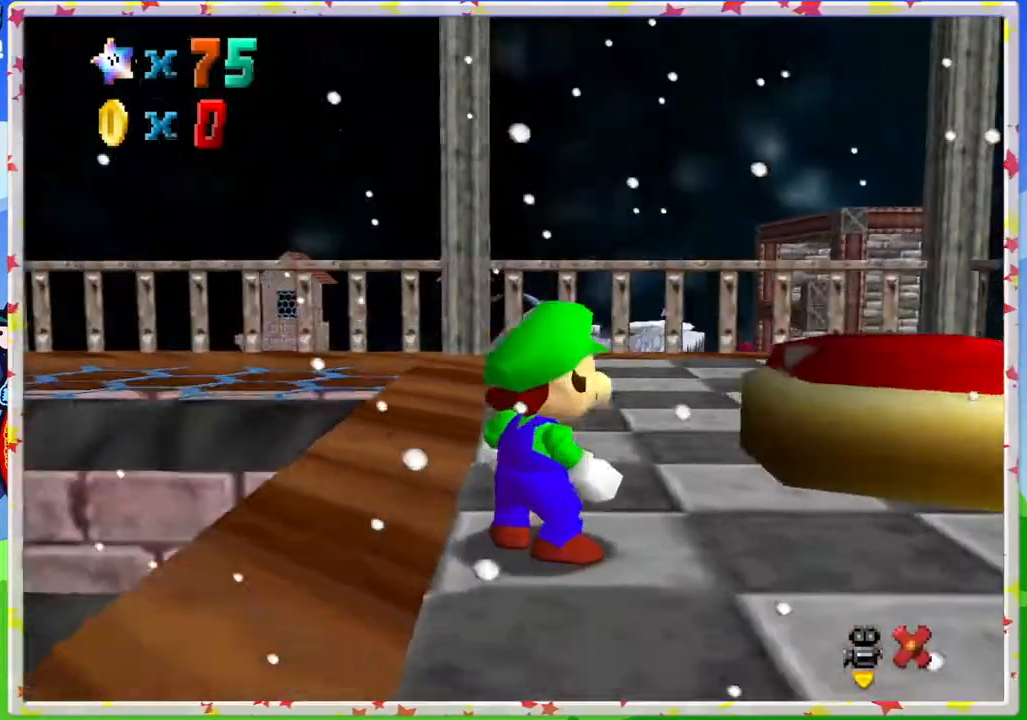
Gameplay with a controller (Nintendo layout); each line is a JSON object with the inputs held at the frame after it. "events" lists button and stick changes between this image and that frame as [ms after this image, input, new state], when the widget could be followed in between. Not read: L3 R3.
{"buttons": [], "left_stick": "center", "events": []}
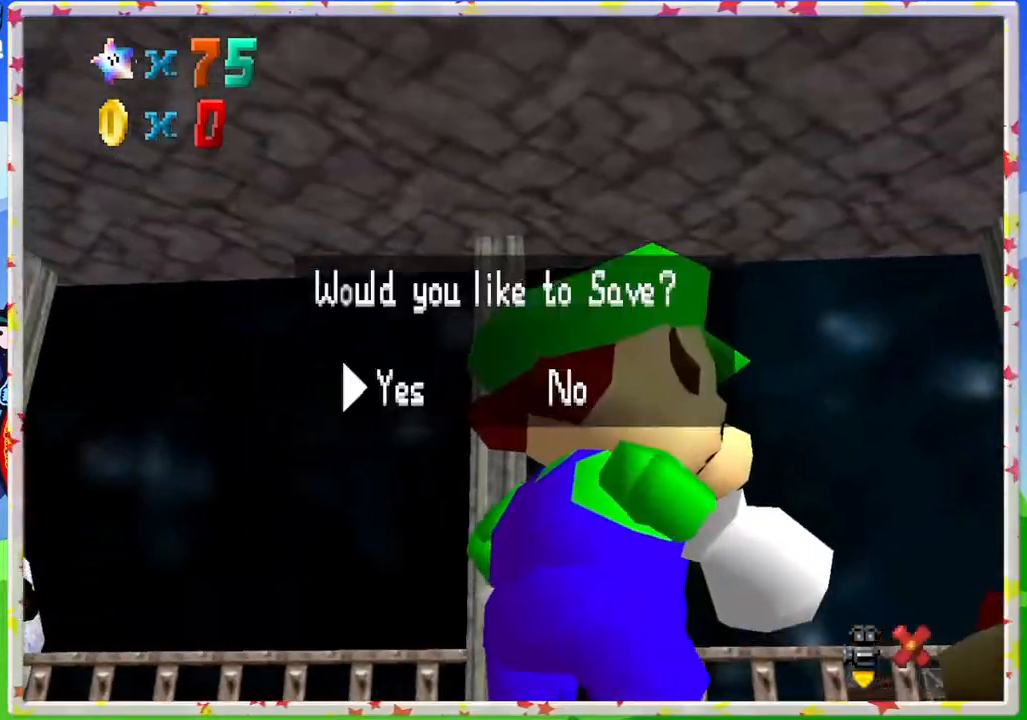
{"buttons": [], "left_stick": "center", "events": []}
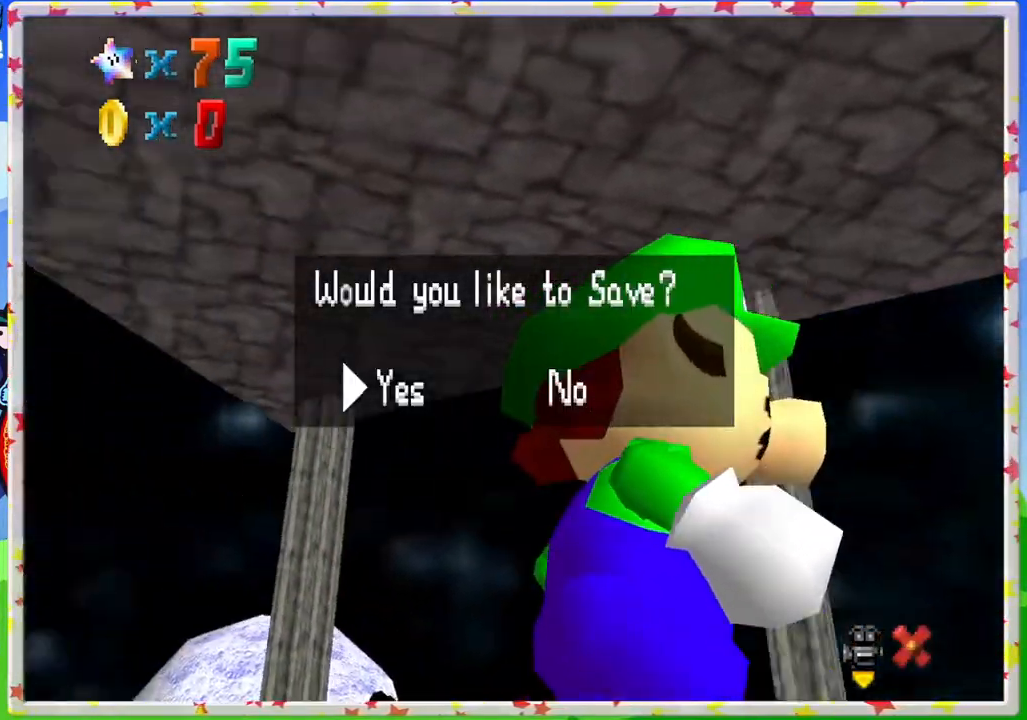
{"buttons": [], "left_stick": "center", "events": []}
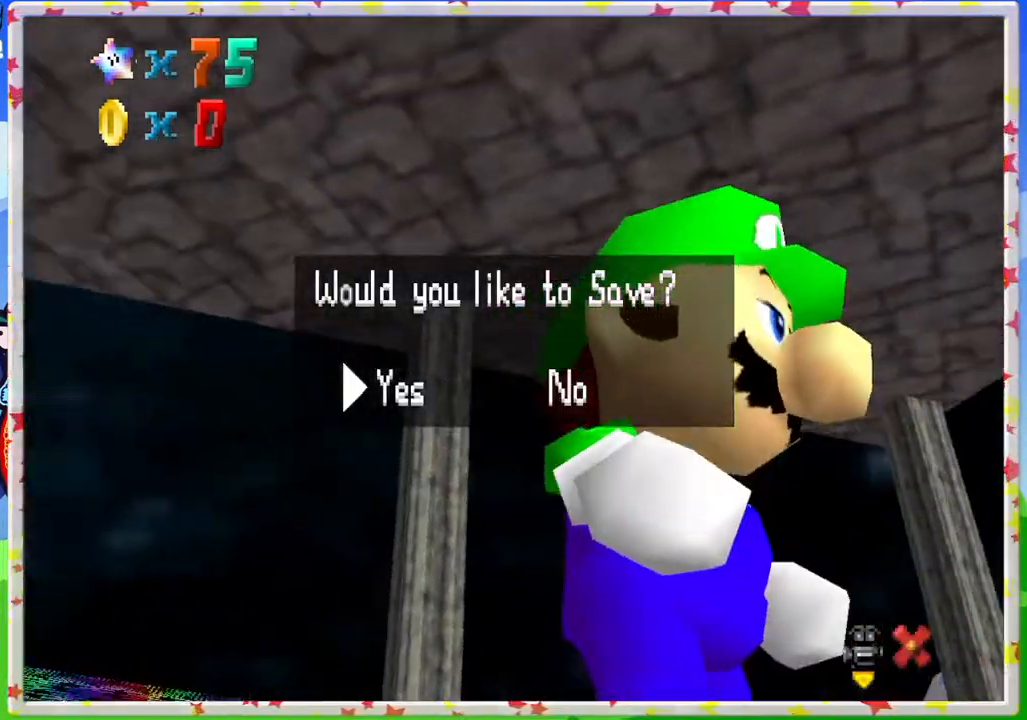
{"buttons": [], "left_stick": "center", "events": []}
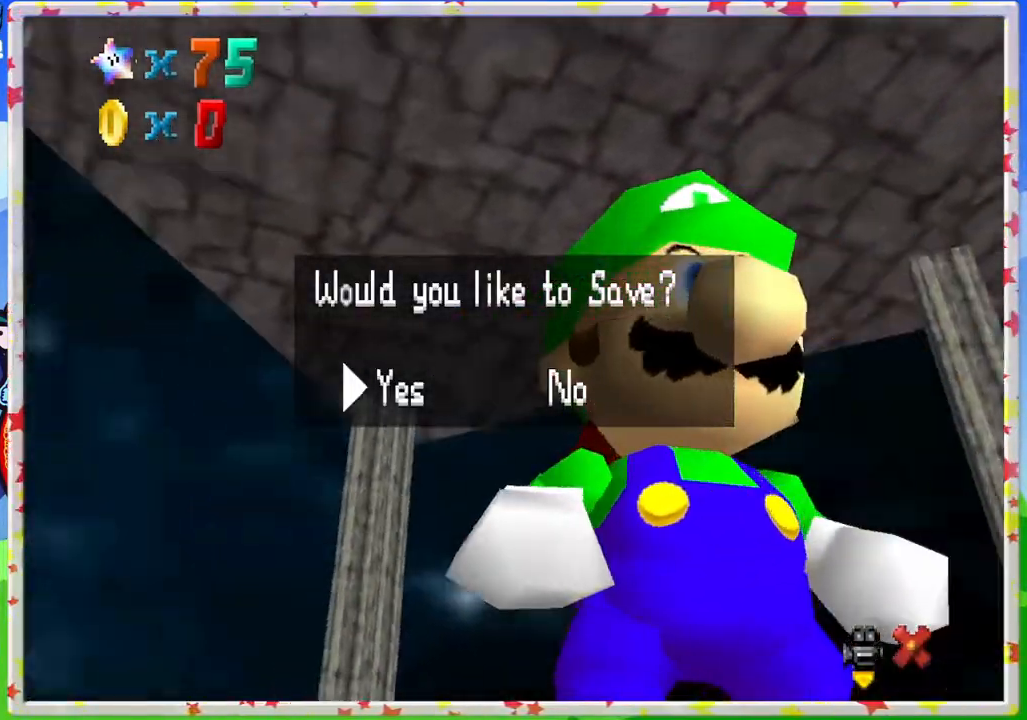
{"buttons": [], "left_stick": "center", "events": []}
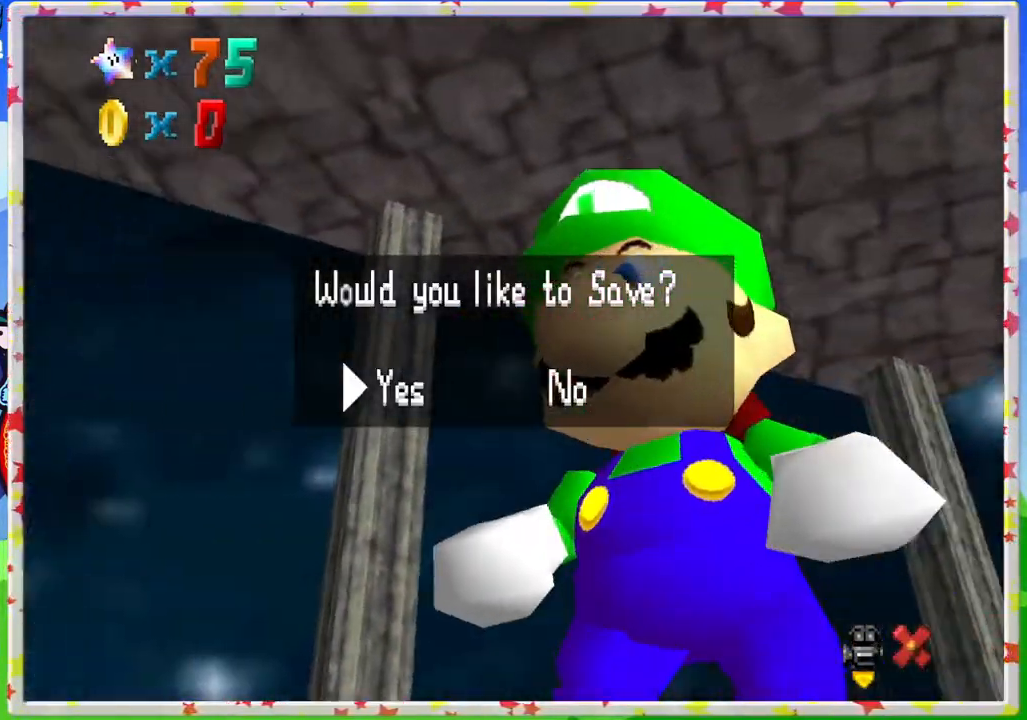
{"buttons": [], "left_stick": "center", "events": [[217, "A", "down"], [367, "A", "up"]]}
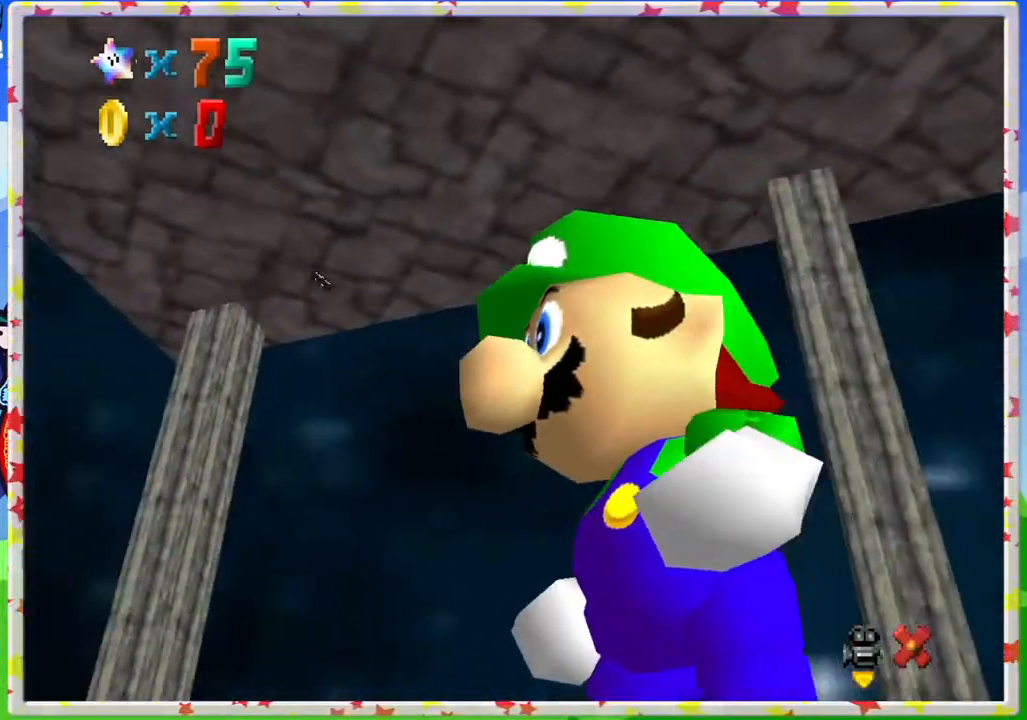
{"buttons": [], "left_stick": "center", "events": []}
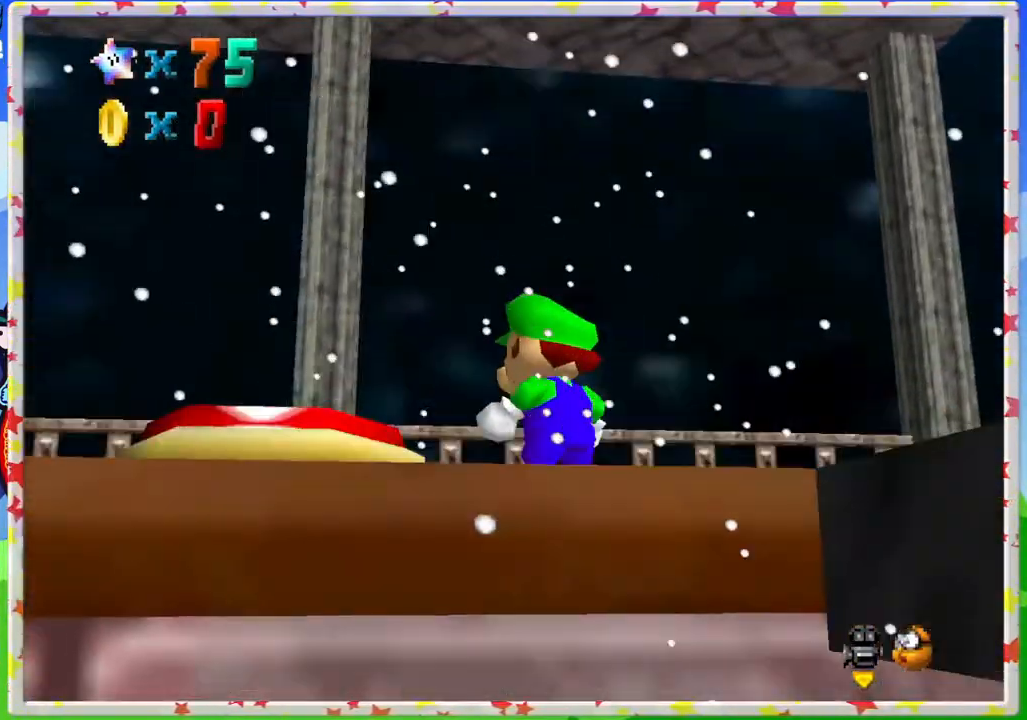
{"buttons": [], "left_stick": "right", "events": [[333, "left_stick", "right"]]}
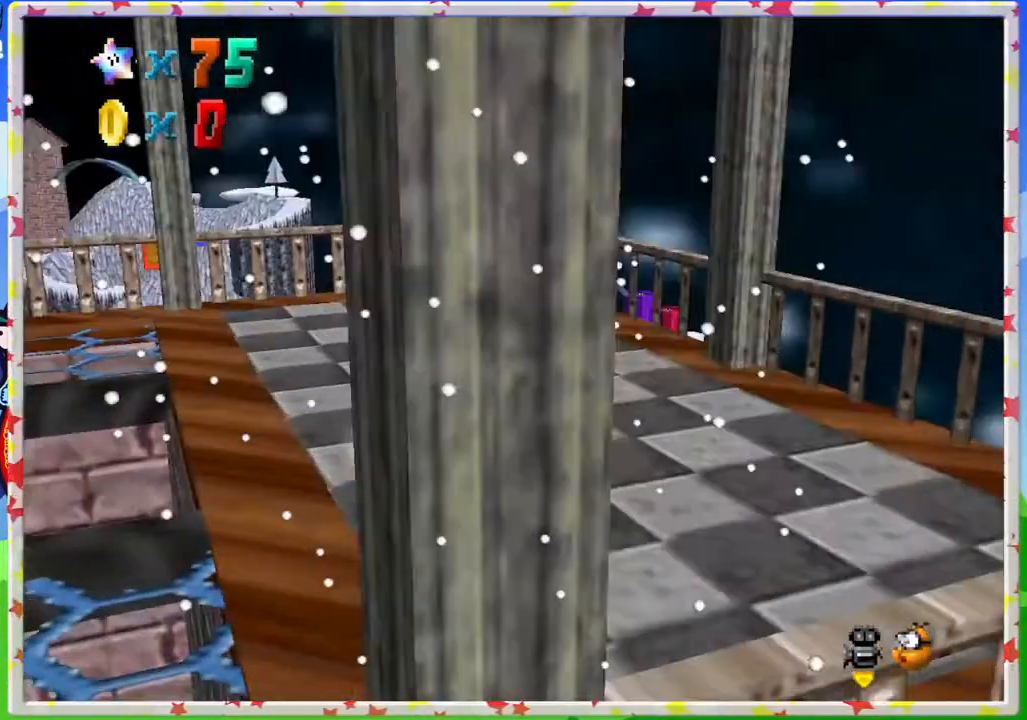
{"buttons": [], "left_stick": "down-right", "events": [[67, "left_stick", "down"], [350, "C_RIGHT", "down"], [433, "C_RIGHT", "up"], [500, "left_stick", "down-right"]]}
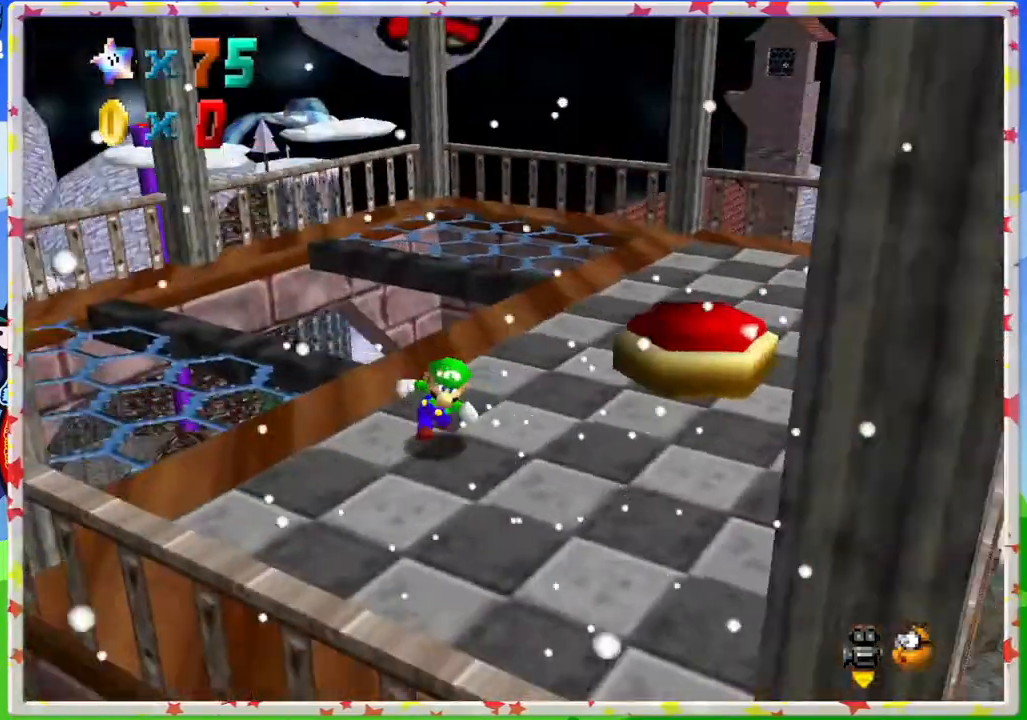
{"buttons": [], "left_stick": "left", "events": [[233, "left_stick", "down"], [433, "left_stick", "left"]]}
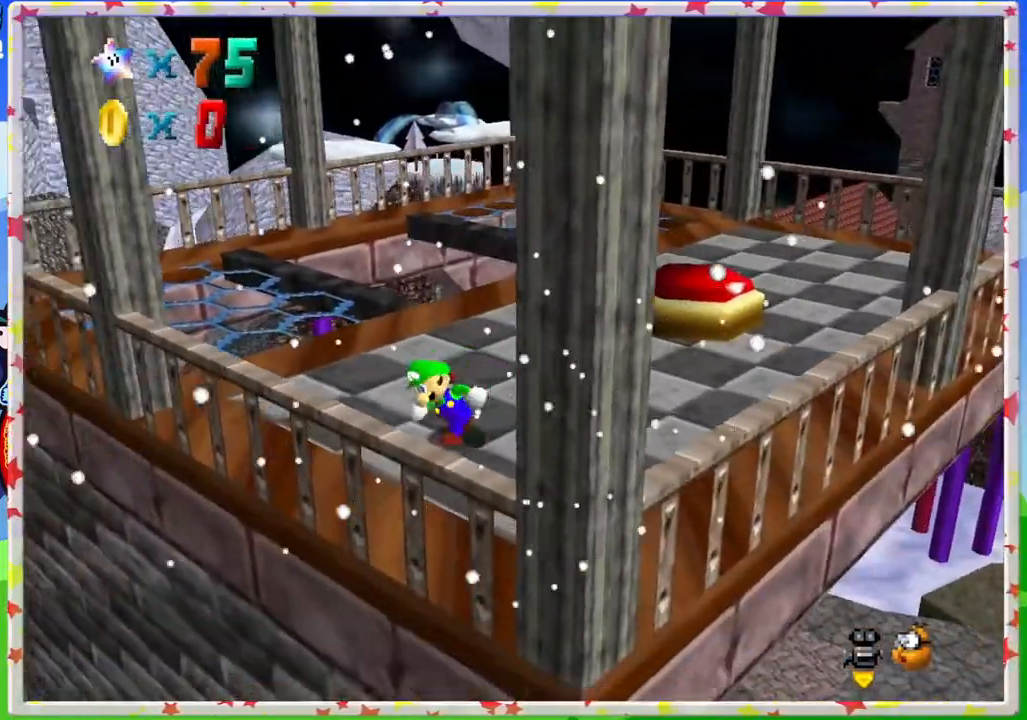
{"buttons": [], "left_stick": "up-left", "events": [[50, "left_stick", "up-left"]]}
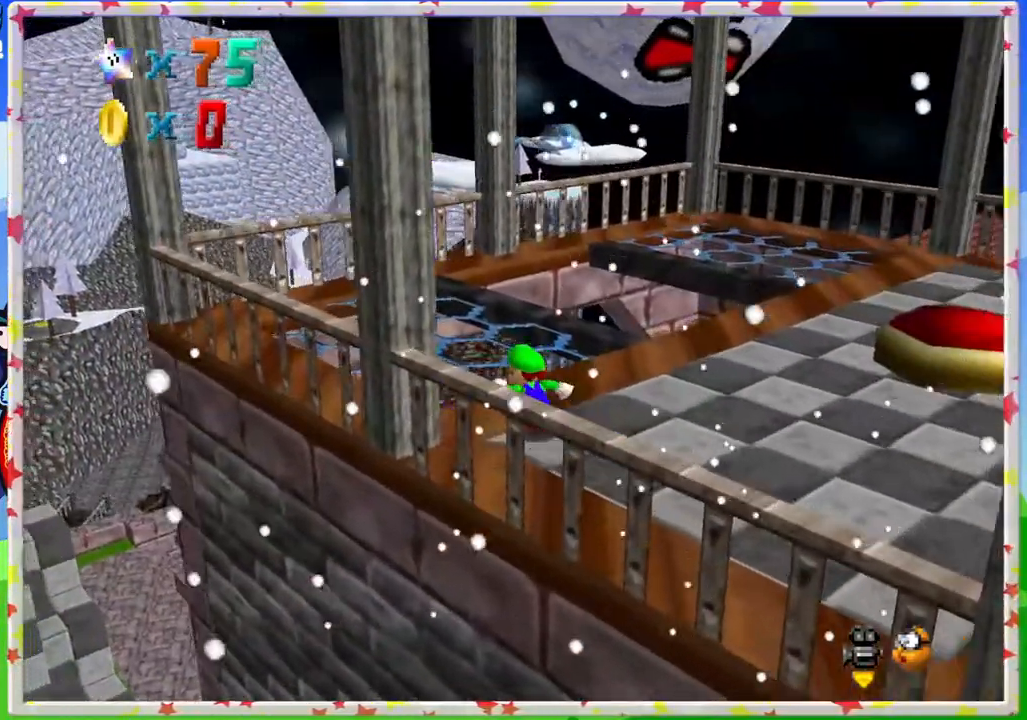
{"buttons": [], "left_stick": "up-left", "events": [[83, "A", "down"], [167, "A", "up"]]}
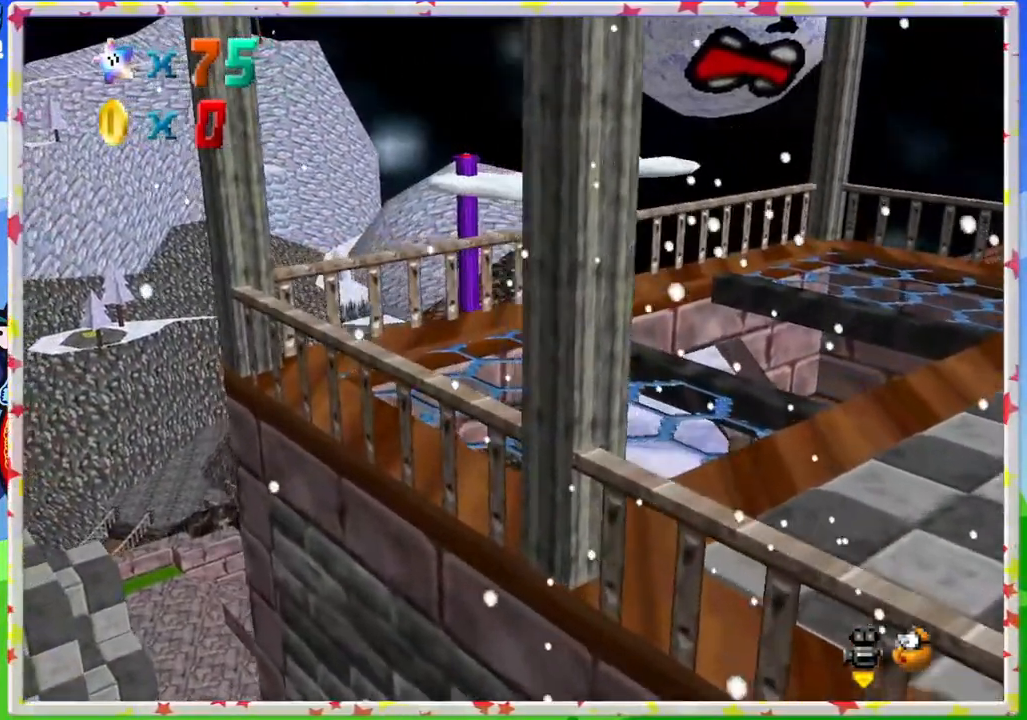
{"buttons": ["A"], "left_stick": "up-left", "events": [[217, "A", "down"]]}
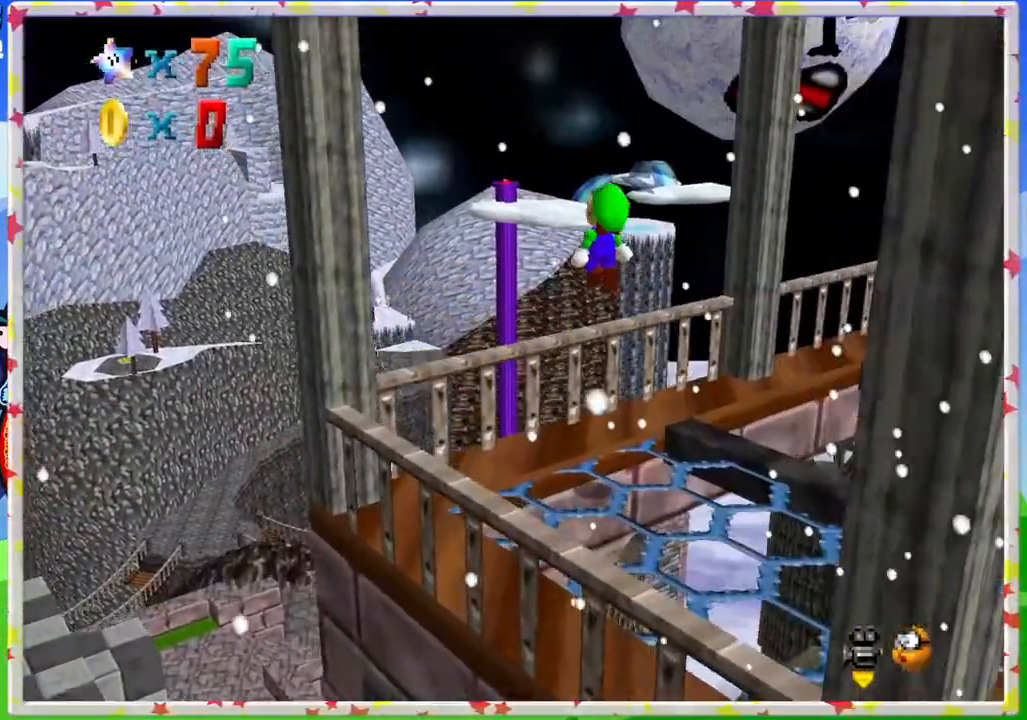
{"buttons": [], "left_stick": "center", "events": [[417, "A", "up"], [433, "left_stick", "center"]]}
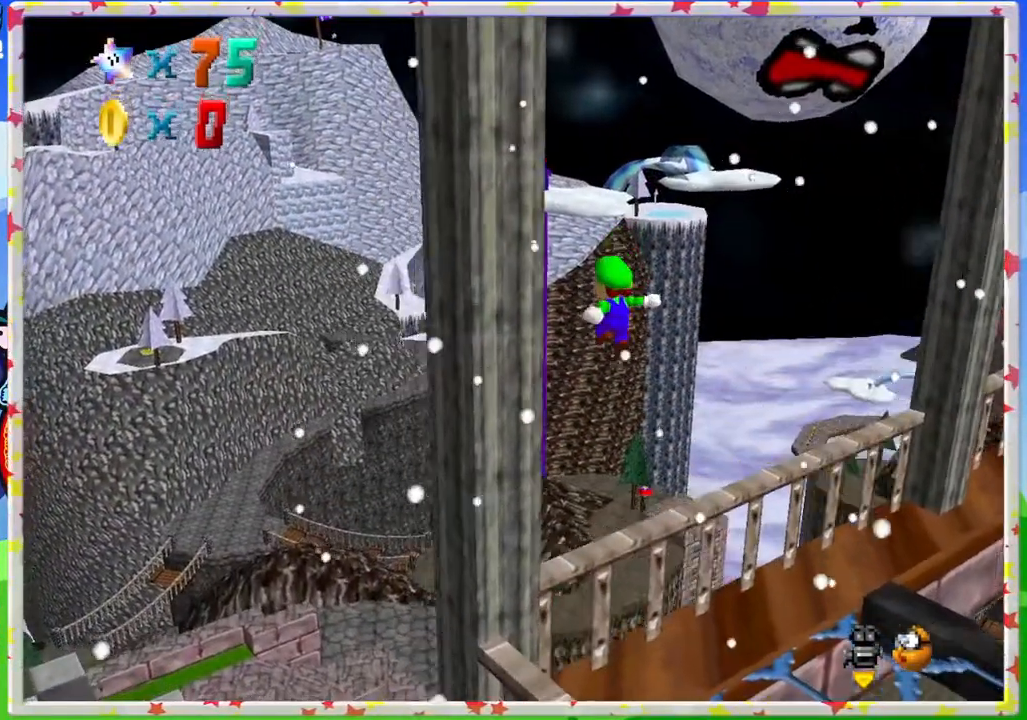
{"buttons": [], "left_stick": "center", "events": [[33, "left_stick", "down"], [233, "left_stick", "center"]]}
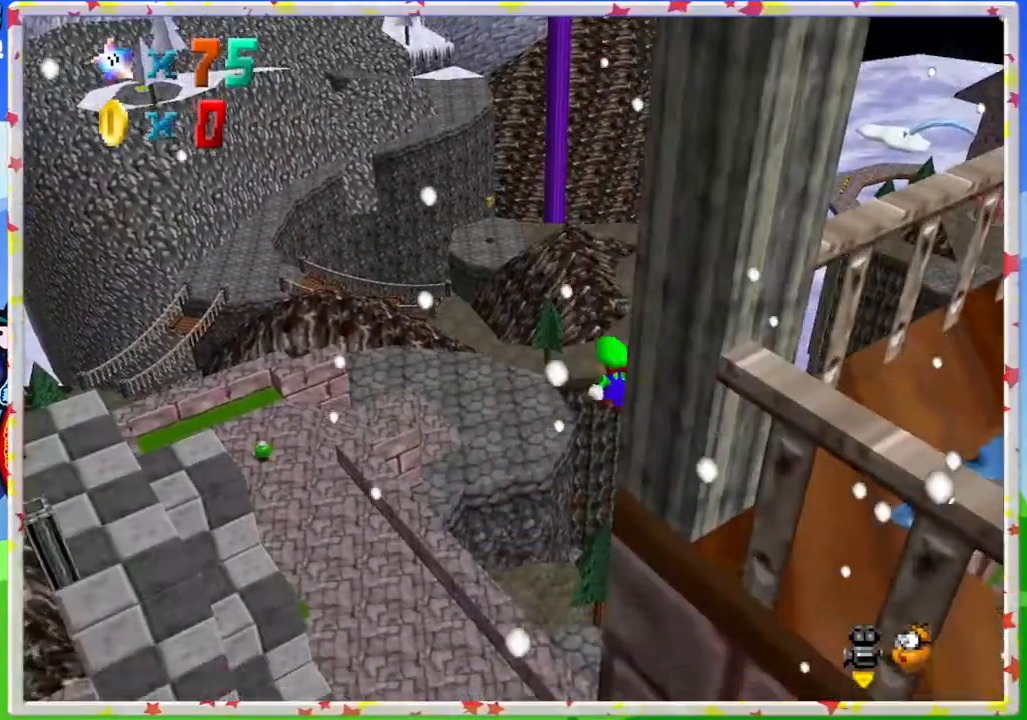
{"buttons": [], "left_stick": "down", "events": [[83, "left_stick", "up-left"], [500, "left_stick", "down"]]}
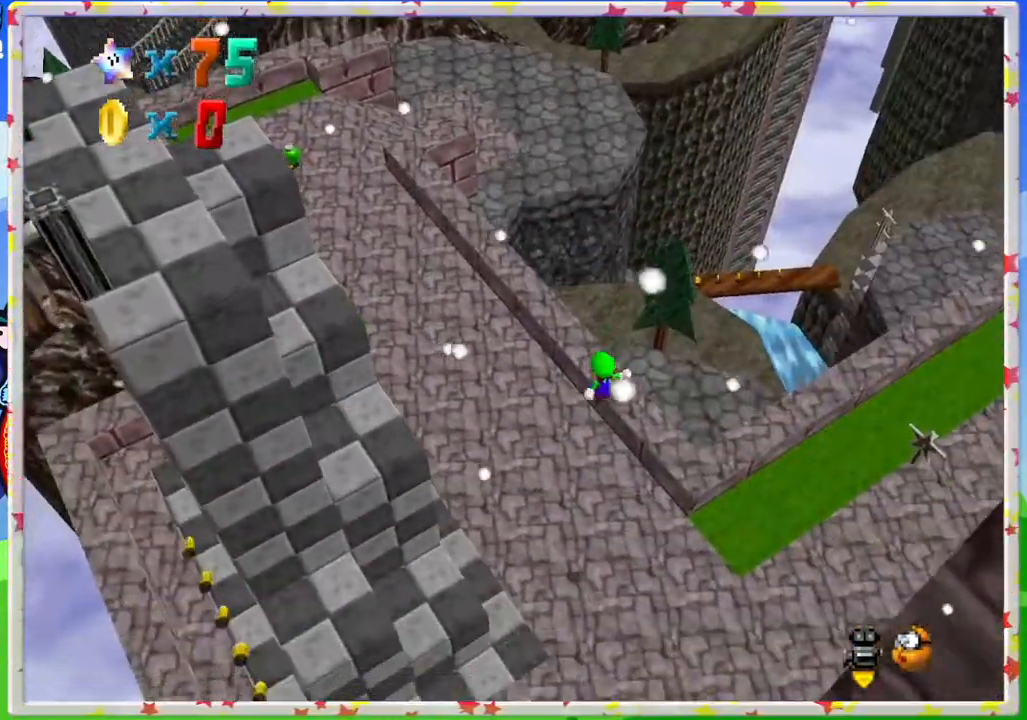
{"buttons": [], "left_stick": "down-right", "events": [[383, "left_stick", "down-right"]]}
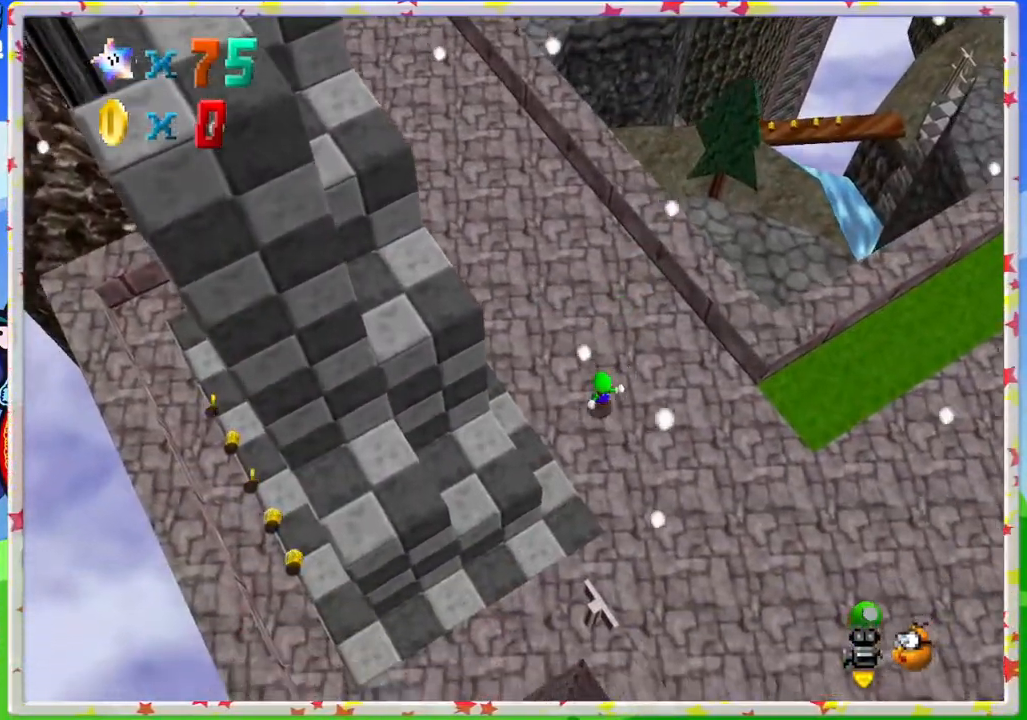
{"buttons": [], "left_stick": "down", "events": [[167, "left_stick", "down"], [200, "C_RIGHT", "down"], [317, "C_RIGHT", "up"]]}
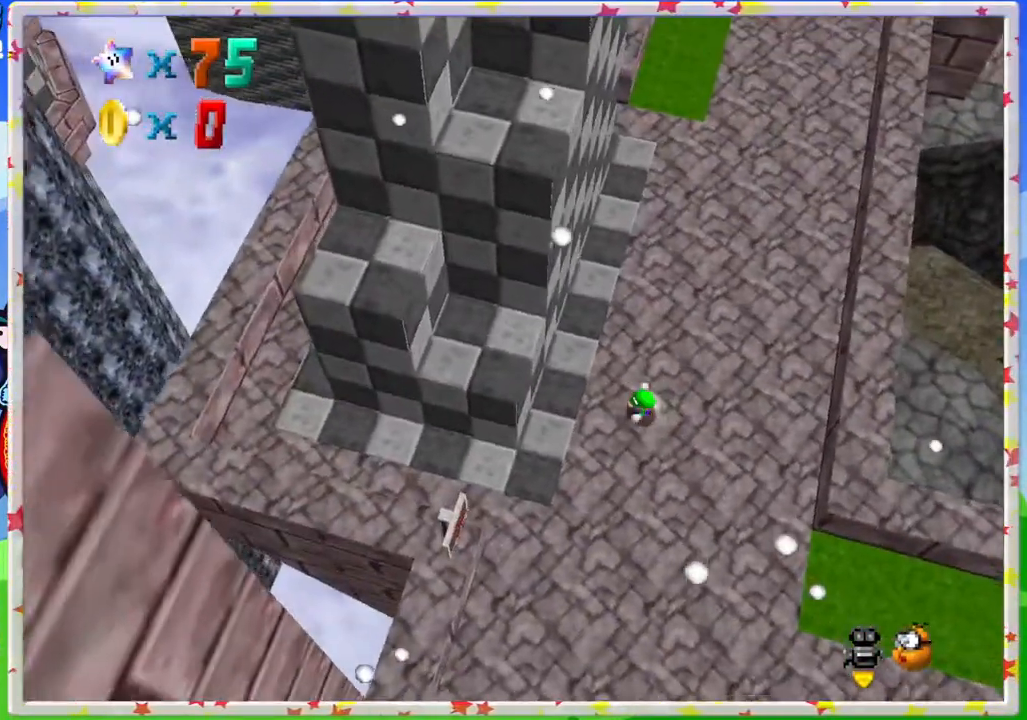
{"buttons": [], "left_stick": "down", "events": [[67, "left_stick", "down-left"], [267, "left_stick", "down"]]}
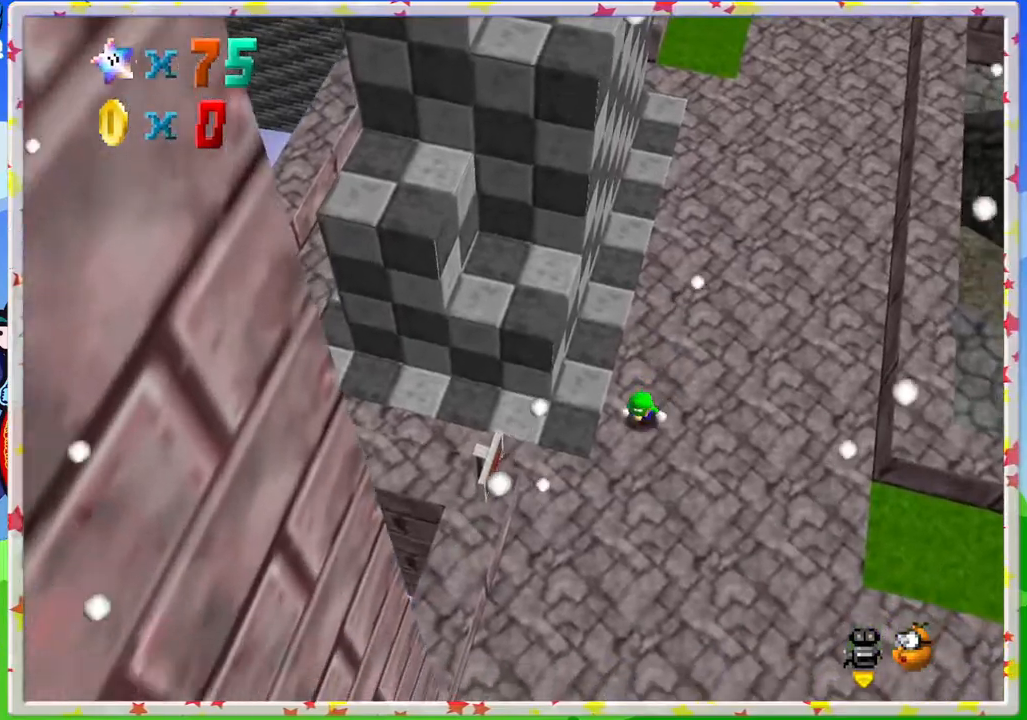
{"buttons": [], "left_stick": "left", "events": [[17, "left_stick", "down-left"], [267, "left_stick", "left"]]}
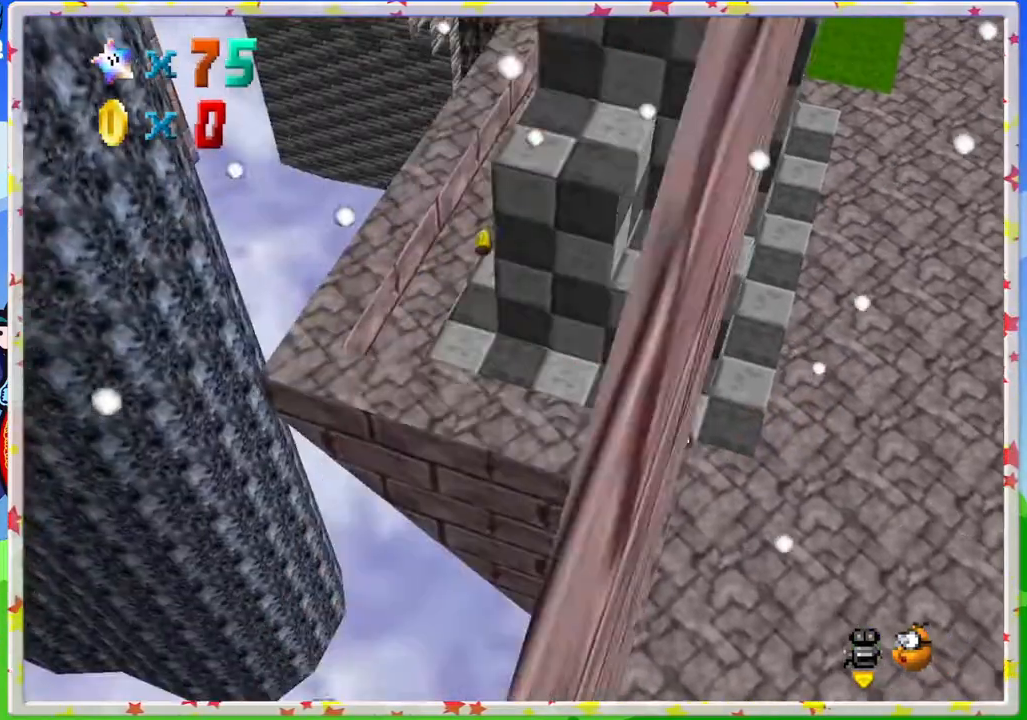
{"buttons": [], "left_stick": "down-left", "events": [[83, "C_LEFT", "down"], [167, "C_LEFT", "up"], [350, "left_stick", "down-left"]]}